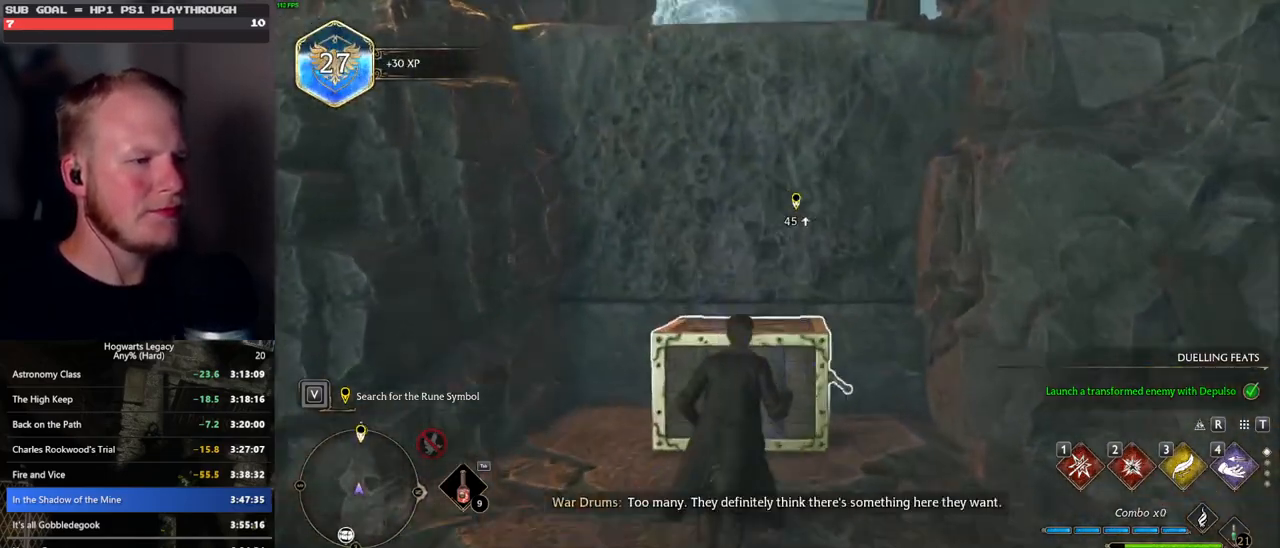
Gameplay with keyboard and mouse; each line is a JSON object with the keys and mouse buttons held at the frame after it. "events" lists presses ("down") and releases ("up") of ".", "/", "0", "1", "2", "3", "4", "5", "6", "7", "8", "9", "a", "alt_l", "alt_r", "b", "backslash", "backspace", "c", "caps_lock", "comma", "ctrl_l", "ctrl_r", "d", "e", "equals", "escape", "f", "f1", "f10", "f11", "f12", "f2", "f3", "f4", "f5", "f6", "f7", "f8", "f9", "g", "h", "i", "j", "k", "l", "lbracket", "m", "minus", "n", "o", "p", "q", "quote", "r", "rbracket", "return", "s", "semicolon", "shift_l", "shift_r", "space", "super", "t", "tab", "tilde", "u", "v", "w", "x", "y", "z", "mouse_left", "mouse_wheel", "mouse_right", "mouse_mb4" and "mouse_mb5" between this image and that frame as [ms after this image, input, new state], when the widget could be followed in between. "mouse_left", "mouse_wheel", "mouse_right", "mouse_mb4", "mouse_mb5" = the "left", "wheel", "right", "mb4", "mb5" buttons of the "mouse" list. No other keys are recorded. "wheel" means that the mouse wheel is clicked or scrolled. Mouse movement is not recorded.
{"keys": ["w"], "mouse": [], "events": [[133, "mouse_mb5", "up"]]}
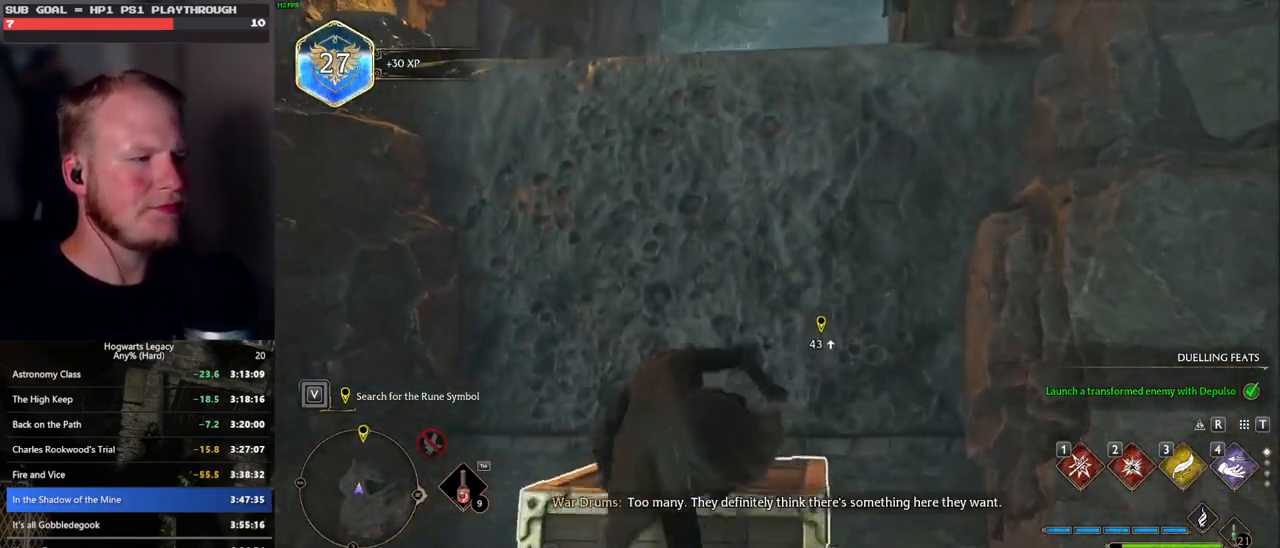
{"keys": ["w"], "mouse": [], "events": []}
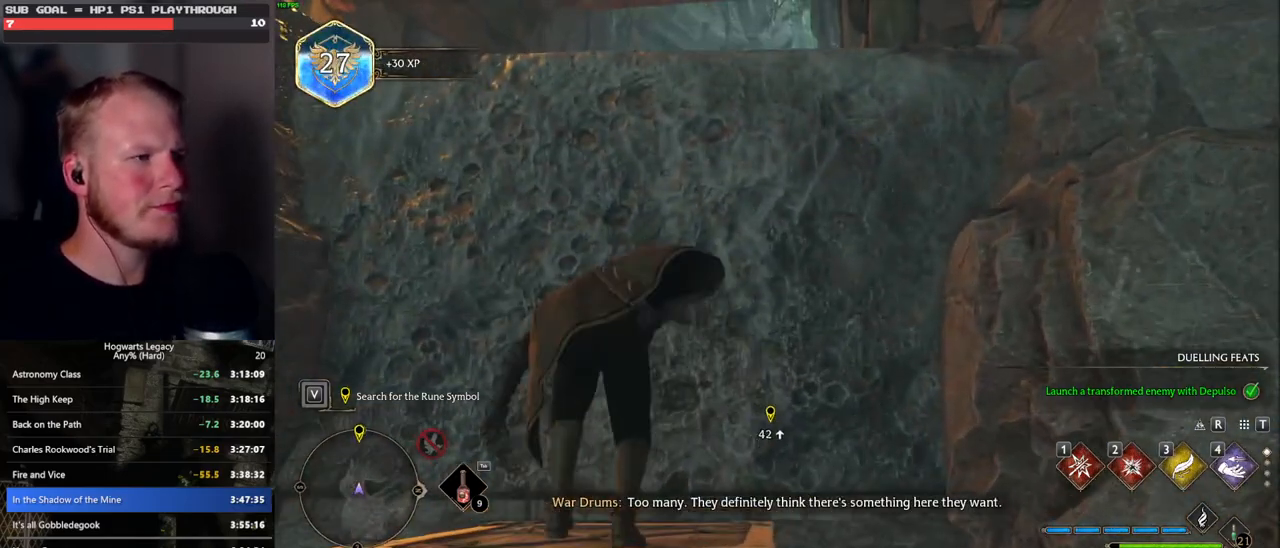
{"keys": ["w"], "mouse": ["mb5"], "events": [[66, "mouse_mb5", "down"]]}
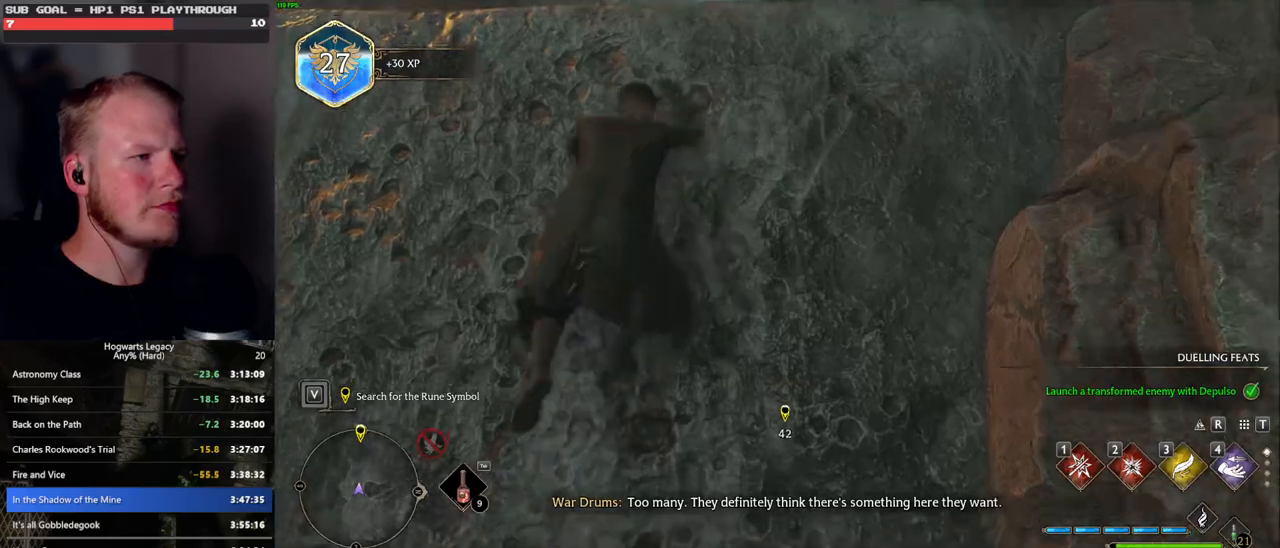
{"keys": ["w"], "mouse": [], "events": [[316, "mouse_mb5", "up"]]}
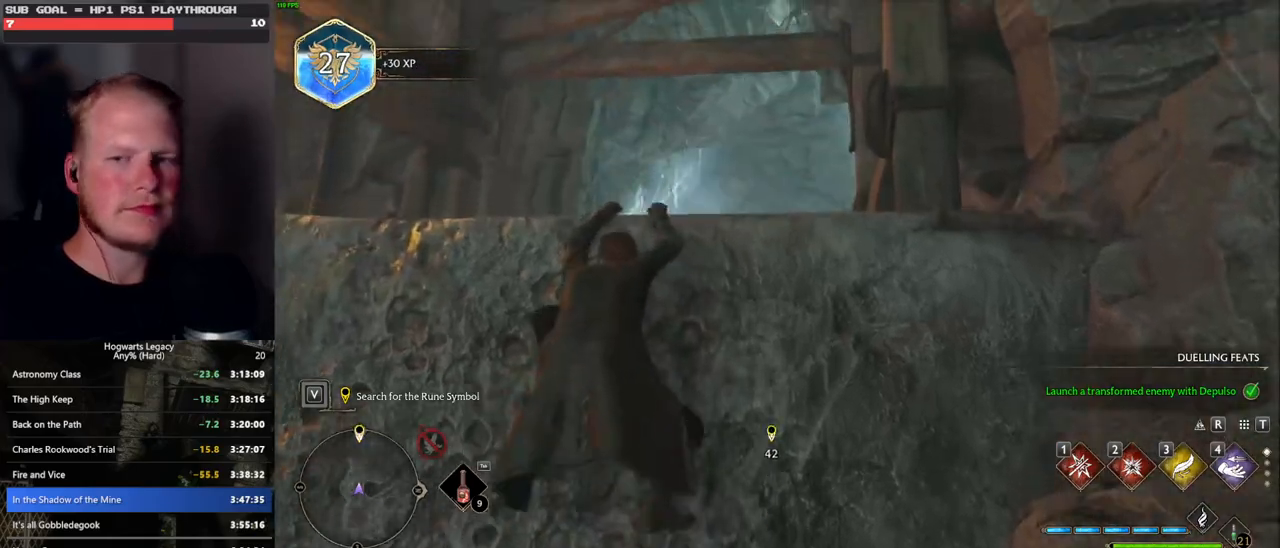
{"keys": ["w"], "mouse": [], "events": []}
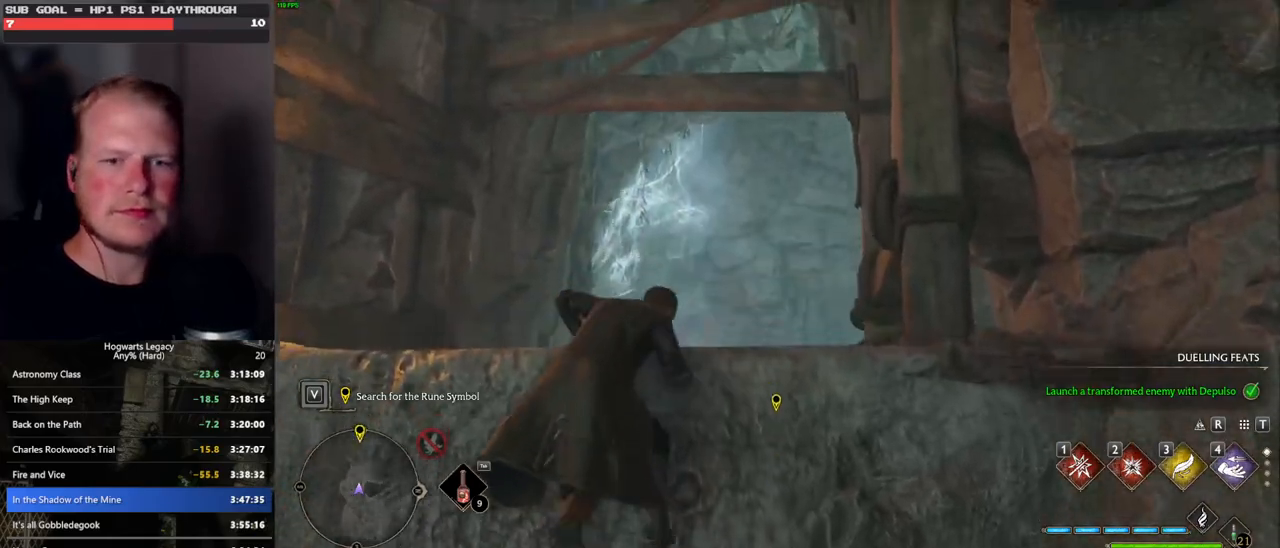
{"keys": ["w"], "mouse": [], "events": []}
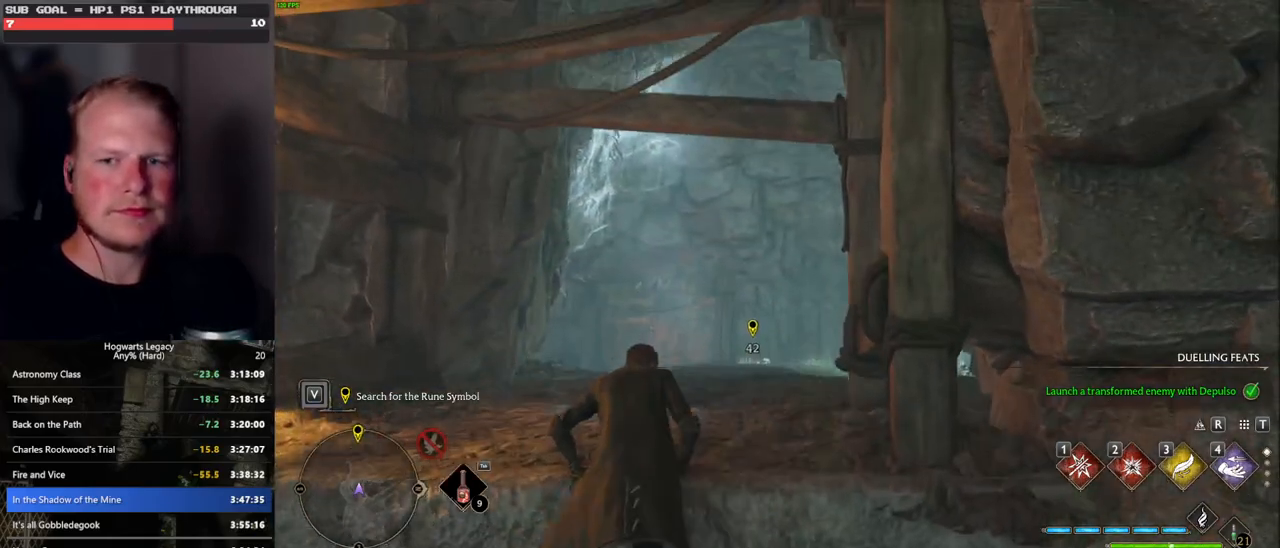
{"keys": ["w"], "mouse": [], "events": []}
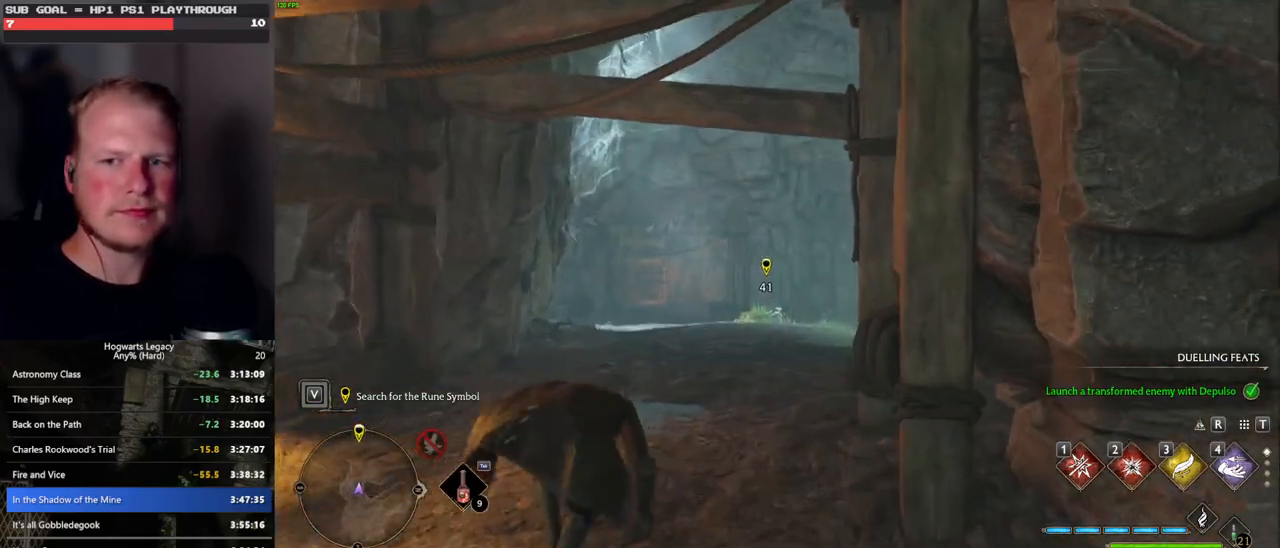
{"keys": ["w"], "mouse": [], "events": []}
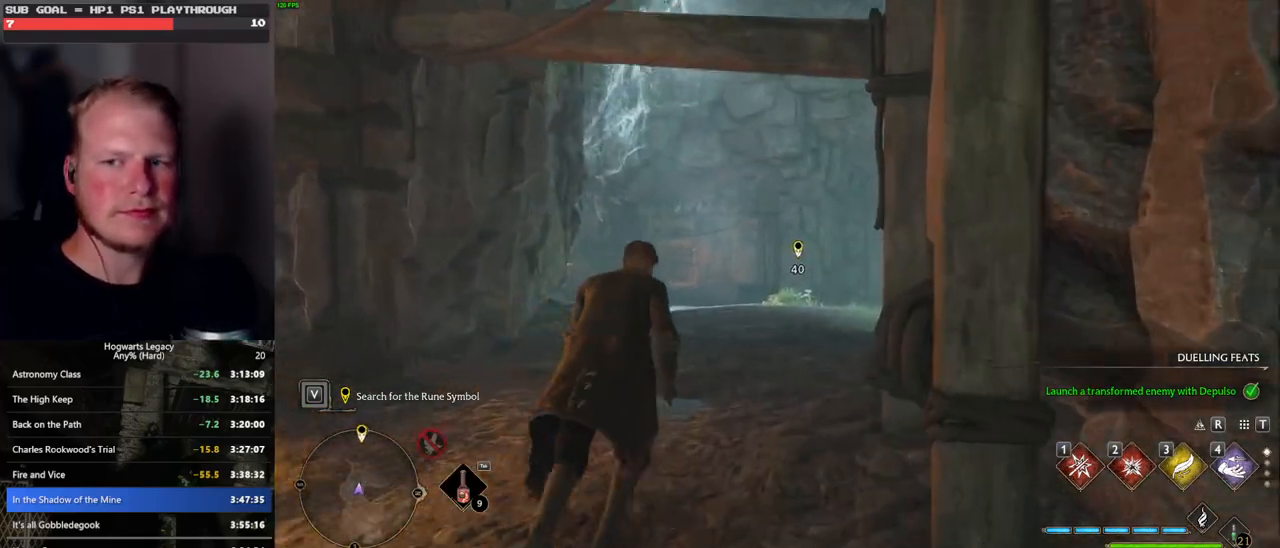
{"keys": ["w"], "mouse": ["left"], "events": [[33, "space", "down"], [450, "space", "up"], [466, "mouse_left", "down"]]}
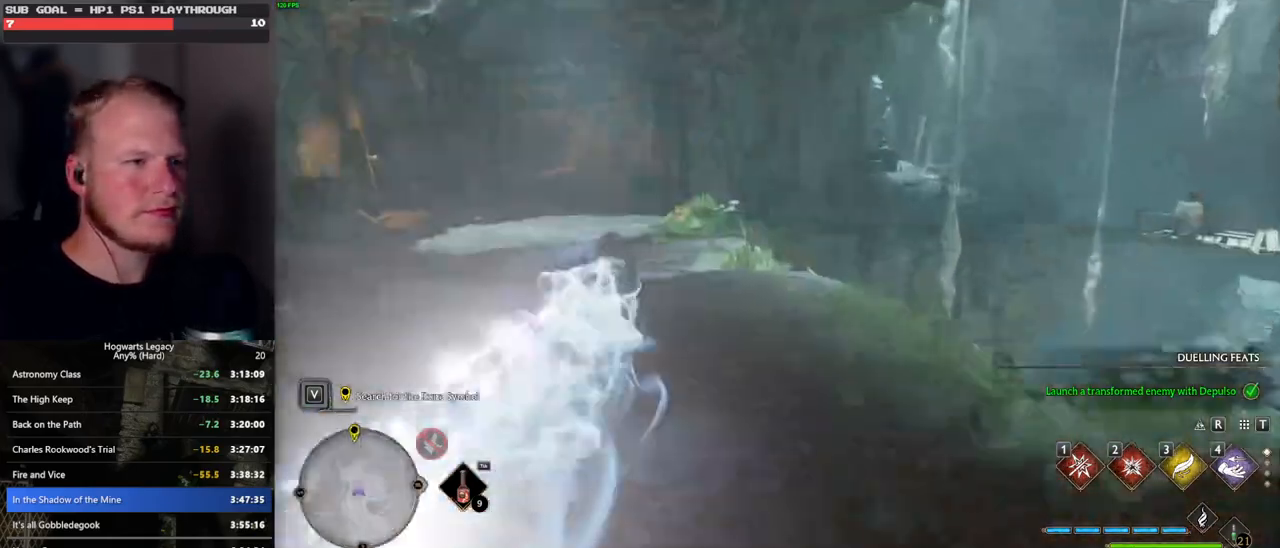
{"keys": ["space", "w"], "mouse": [], "events": [[83, "mouse_left", "up"], [500, "space", "down"]]}
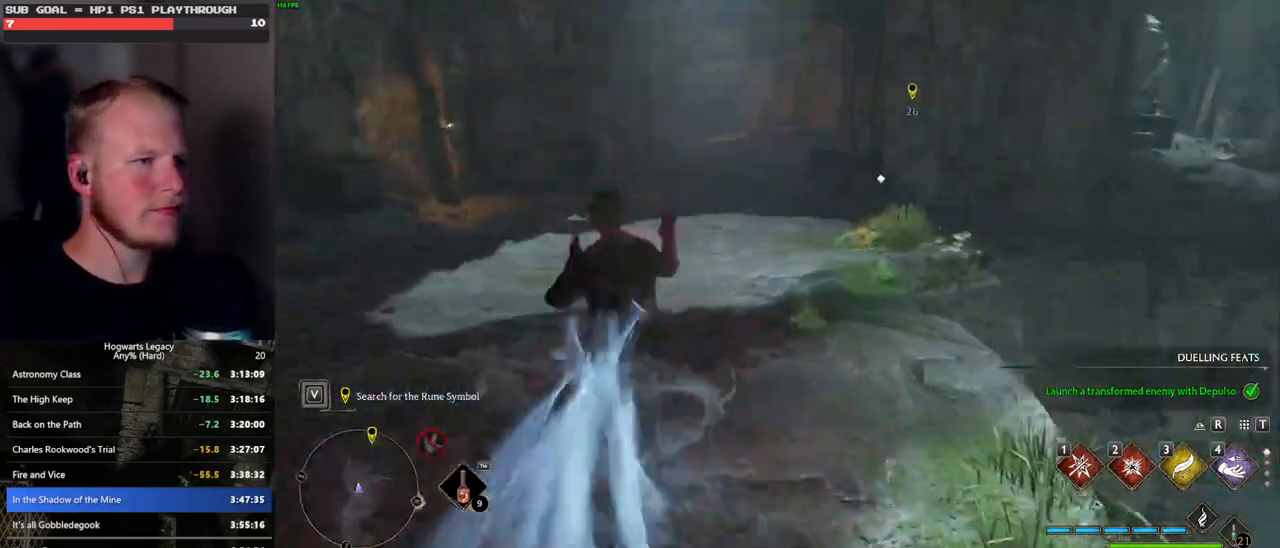
{"keys": ["space", "w"], "mouse": [], "events": []}
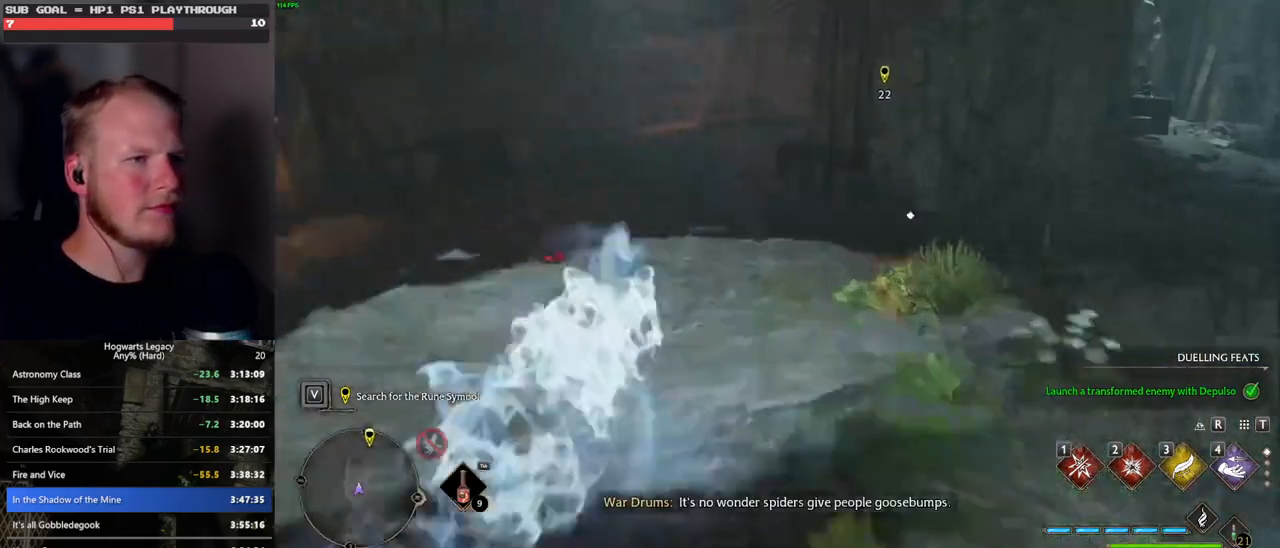
{"keys": ["w"], "mouse": [], "events": [[50, "space", "up"], [166, "mouse_left", "down"], [266, "mouse_left", "up"]]}
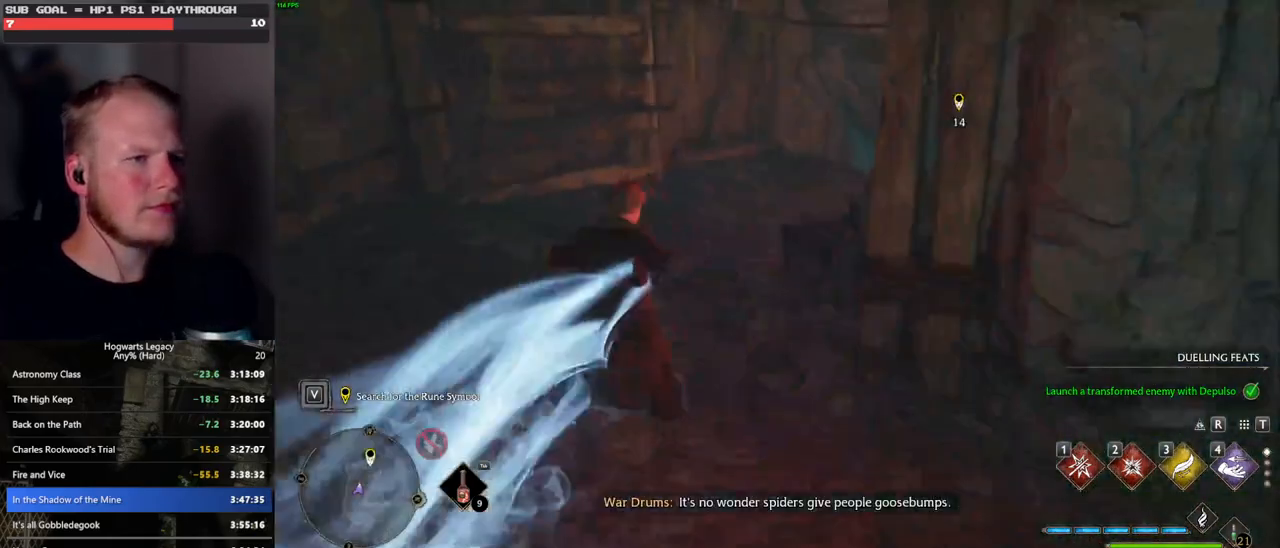
{"keys": ["space", "w"], "mouse": [], "events": [[83, "space", "down"]]}
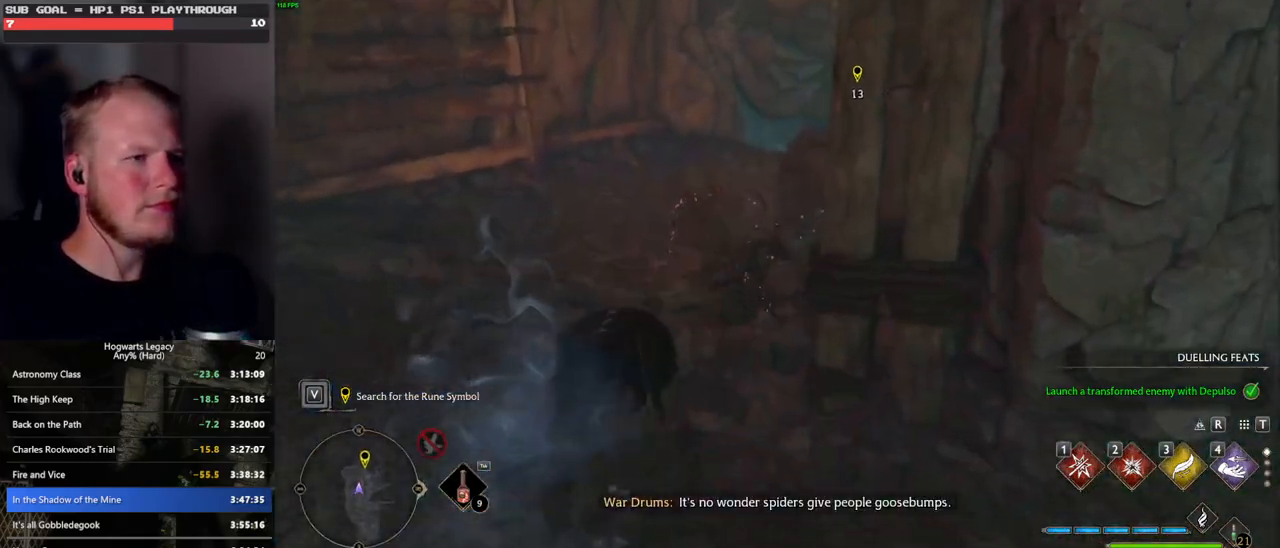
{"keys": ["w"], "mouse": [], "events": [[366, "space", "up"]]}
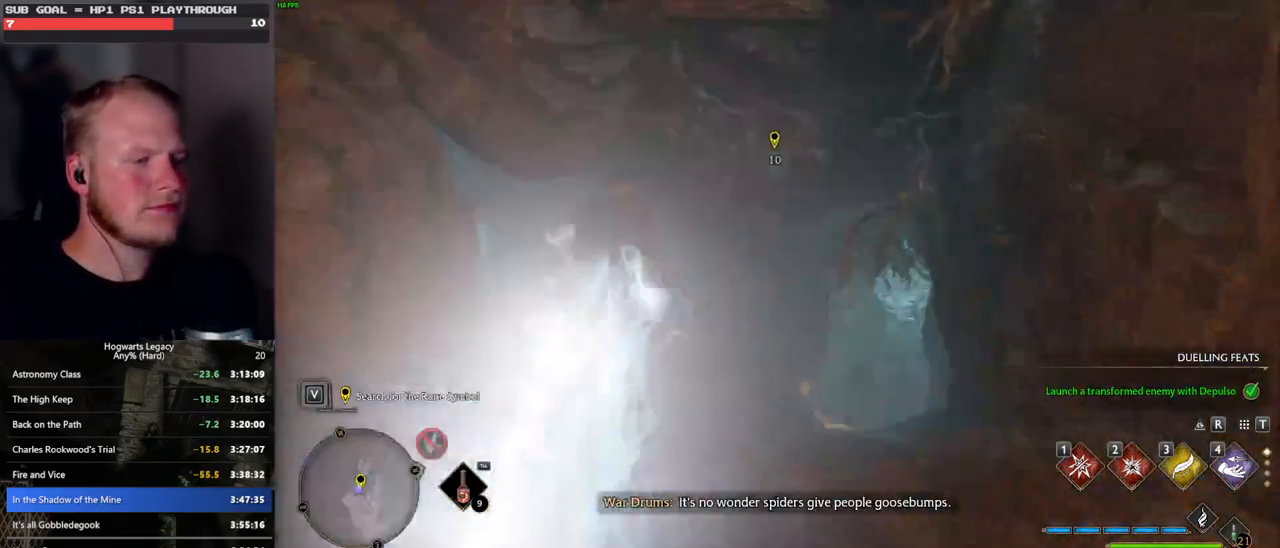
{"keys": ["w"], "mouse": [], "events": [[233, "space", "down"], [350, "space", "up"]]}
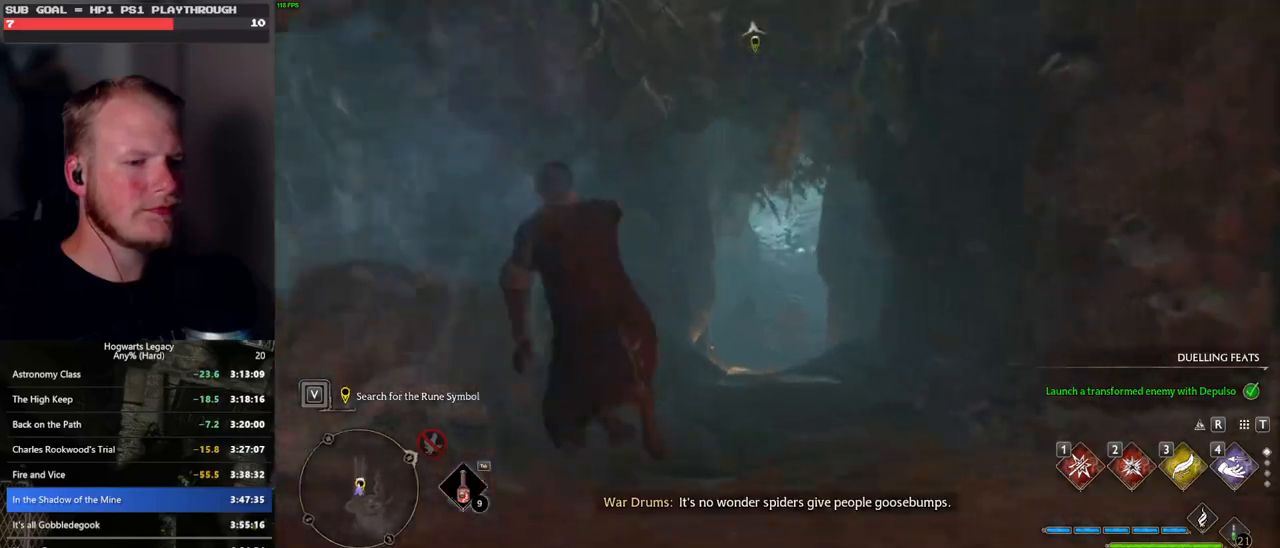
{"keys": ["w"], "mouse": [], "events": []}
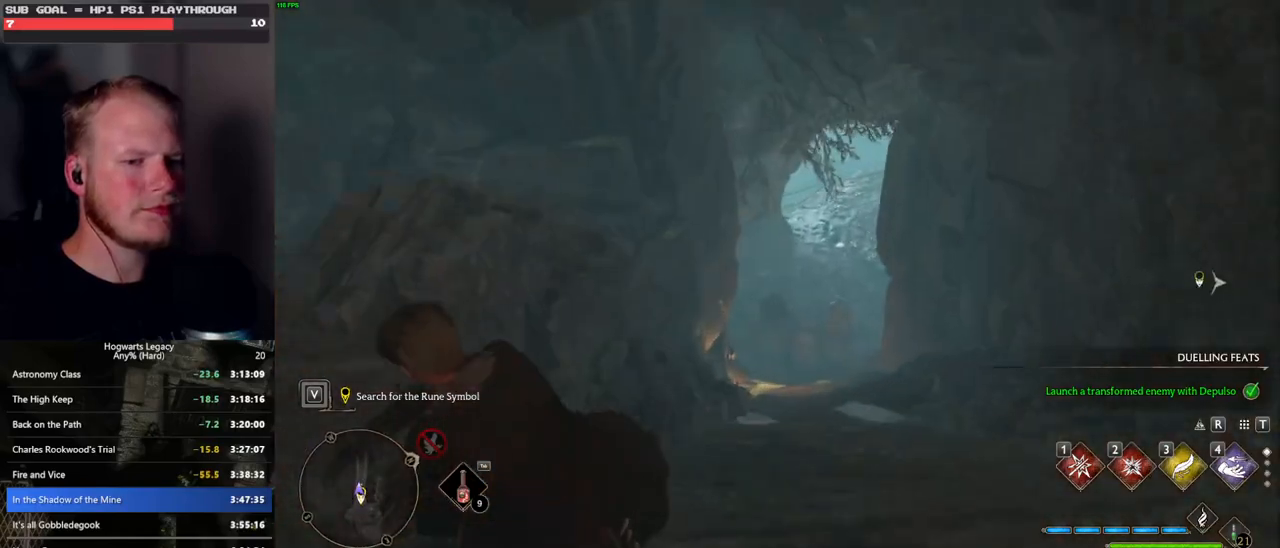
{"keys": ["w"], "mouse": [], "events": [[100, "mouse_wheel", "down"], [316, "mouse_wheel", "up"]]}
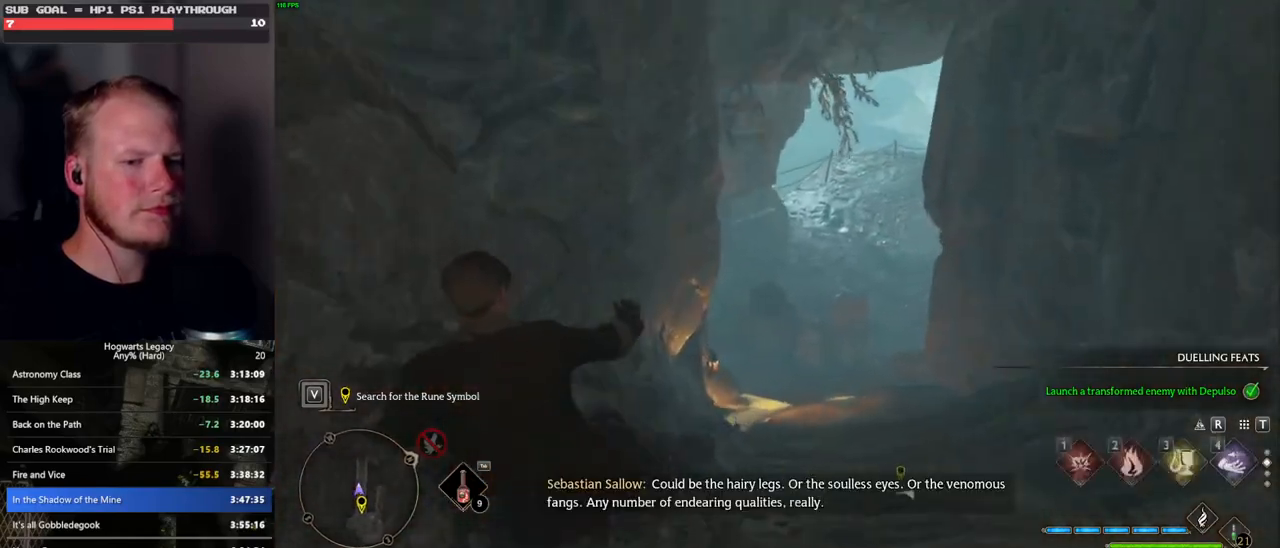
{"keys": ["w"], "mouse": [], "events": []}
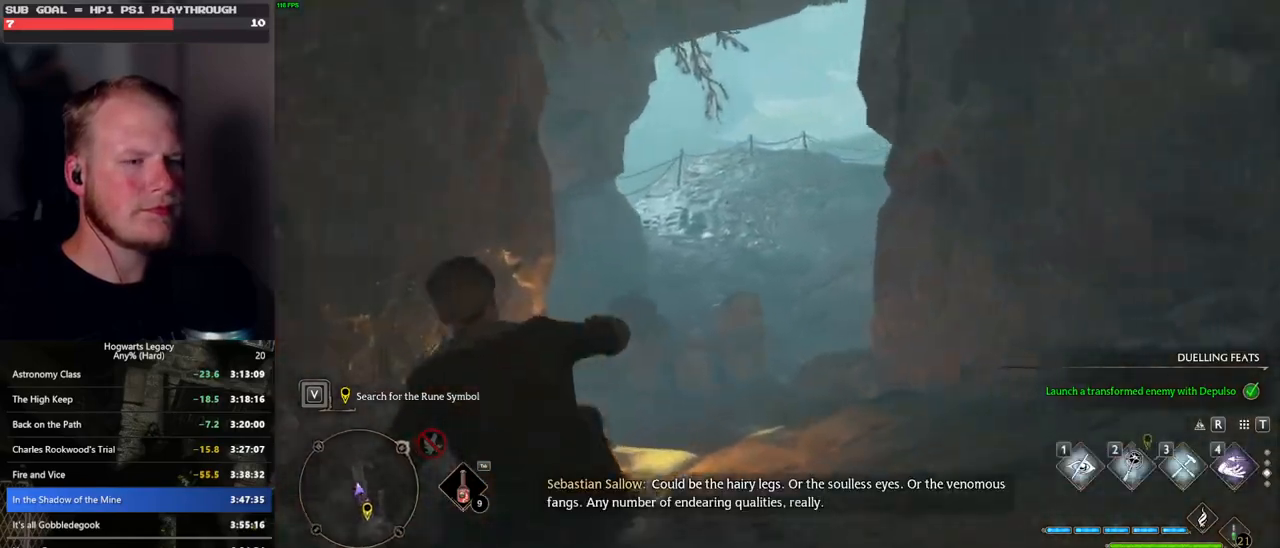
{"keys": ["w"], "mouse": [], "events": []}
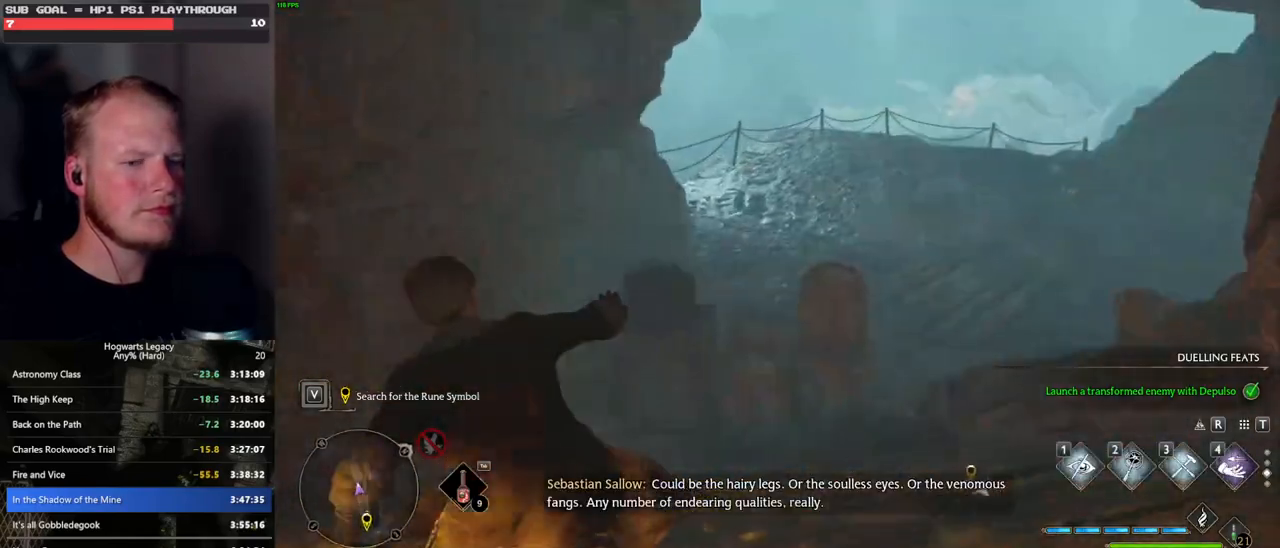
{"keys": ["w"], "mouse": [], "events": []}
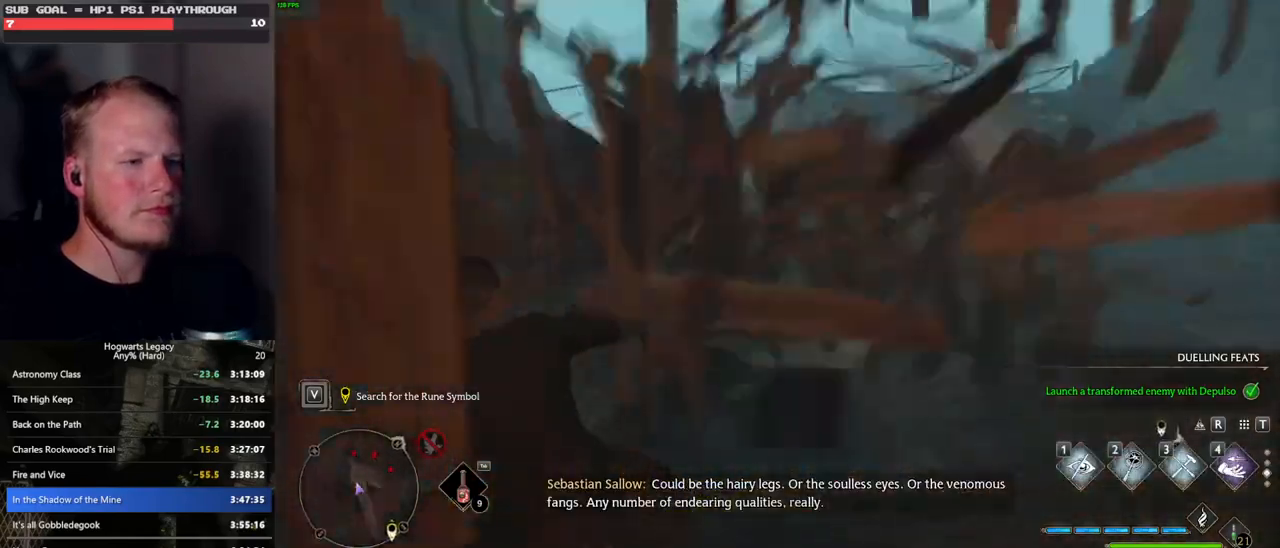
{"keys": ["w"], "mouse": [], "events": []}
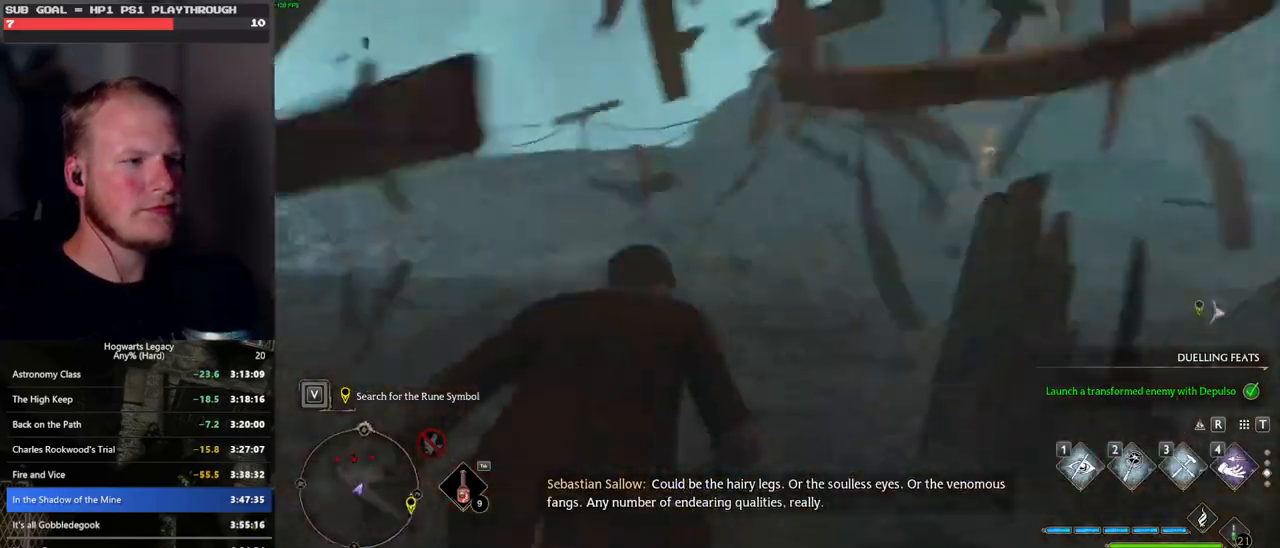
{"keys": ["space", "w"], "mouse": [], "events": [[300, "space", "down"]]}
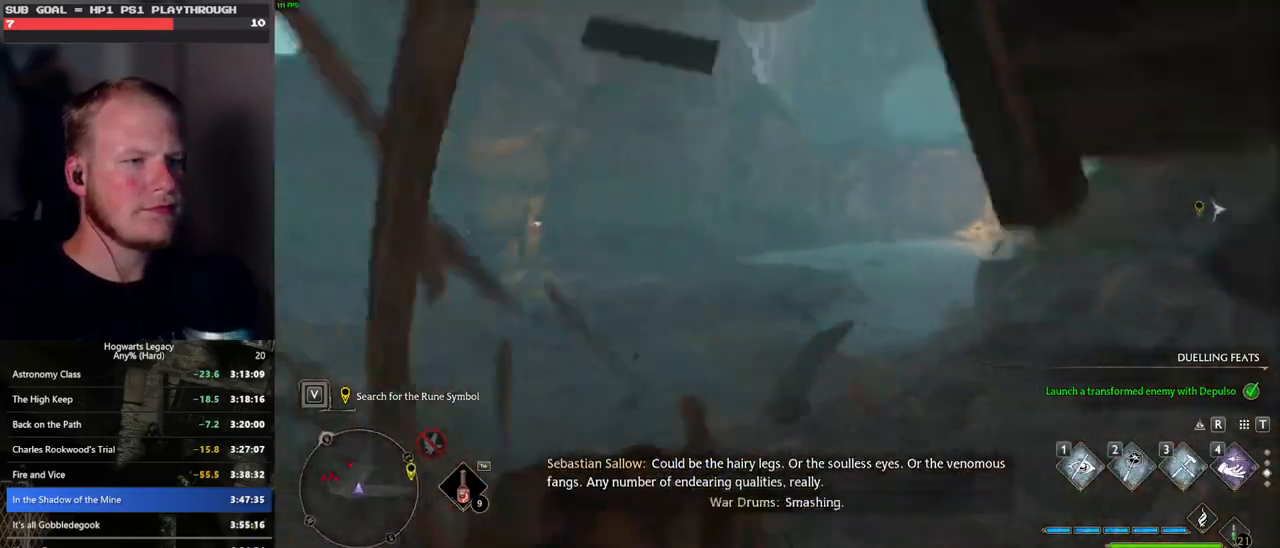
{"keys": ["w"], "mouse": [], "events": [[316, "space", "up"], [383, "mouse_left", "down"], [466, "mouse_left", "up"]]}
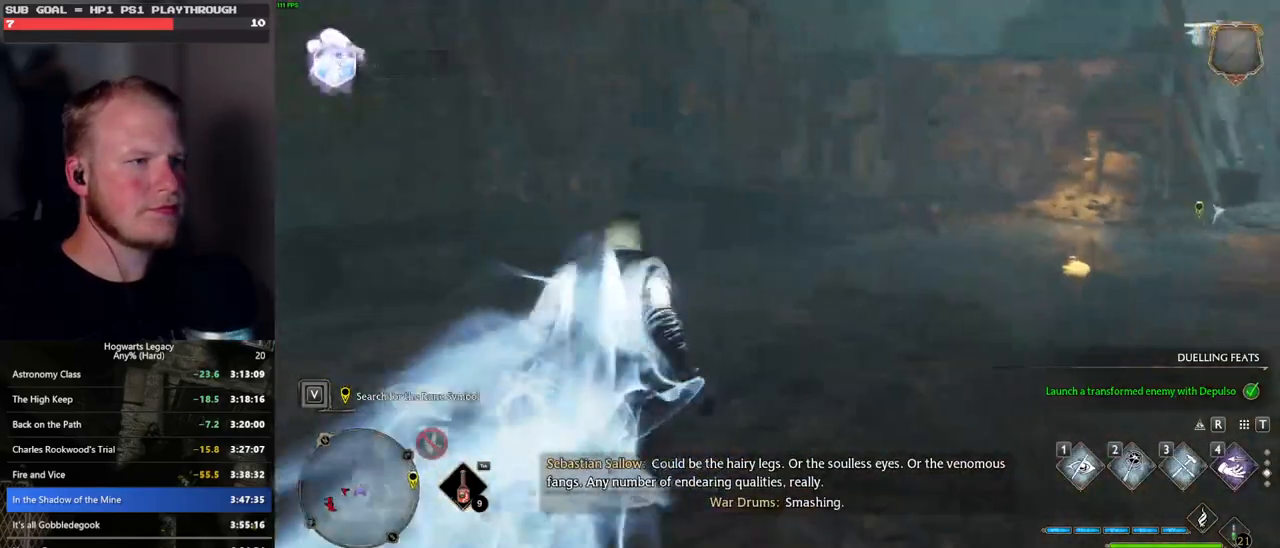
{"keys": ["w"], "mouse": [], "events": []}
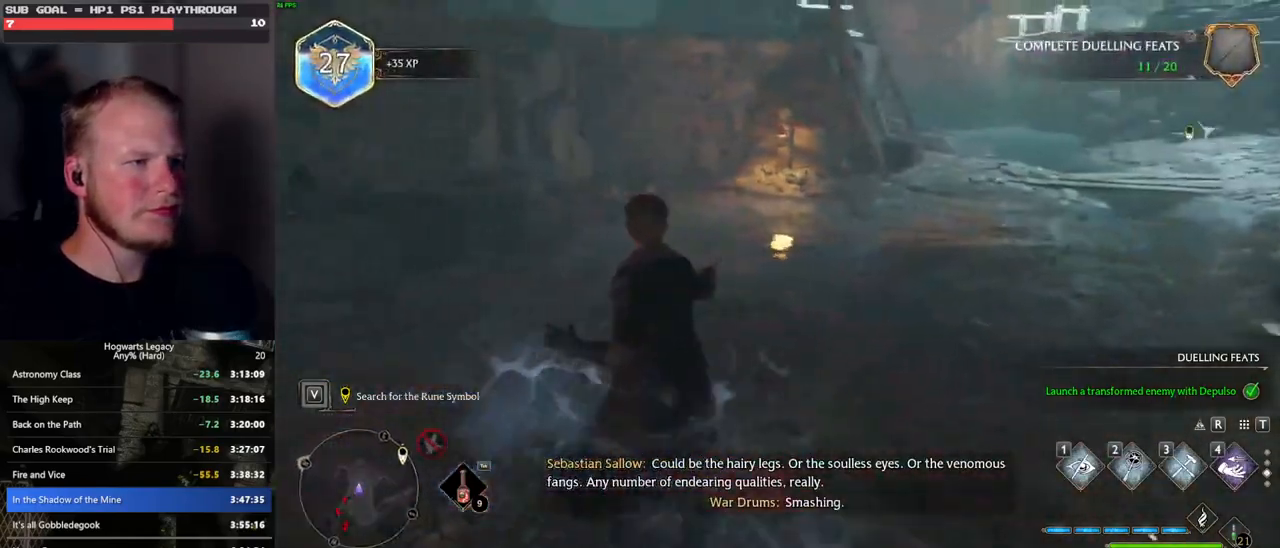
{"keys": ["w"], "mouse": [], "events": []}
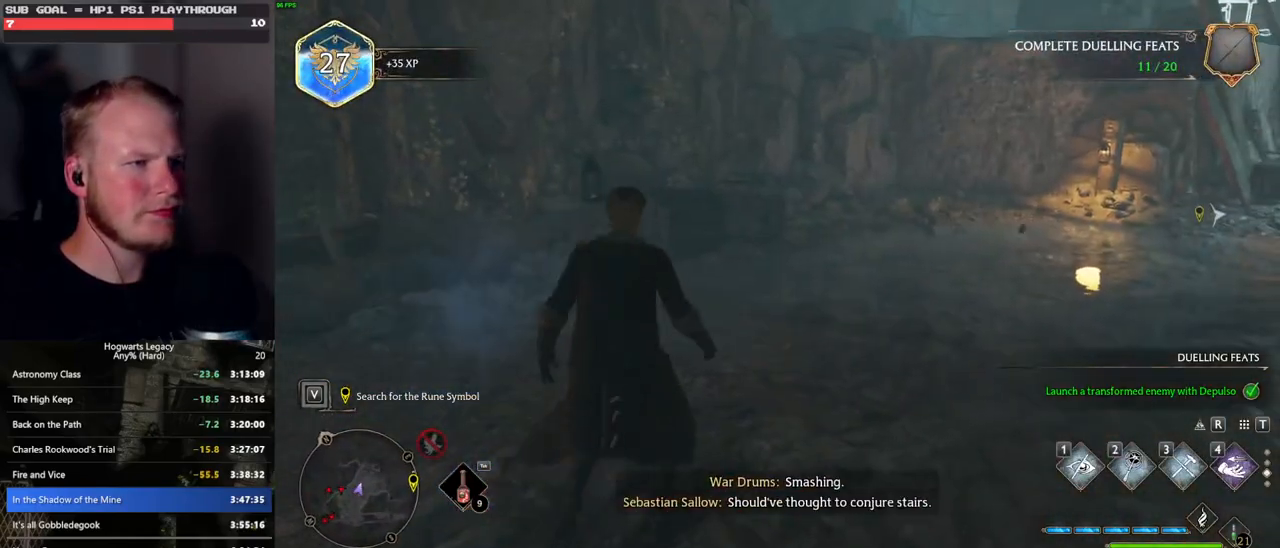
{"keys": ["w"], "mouse": [], "events": []}
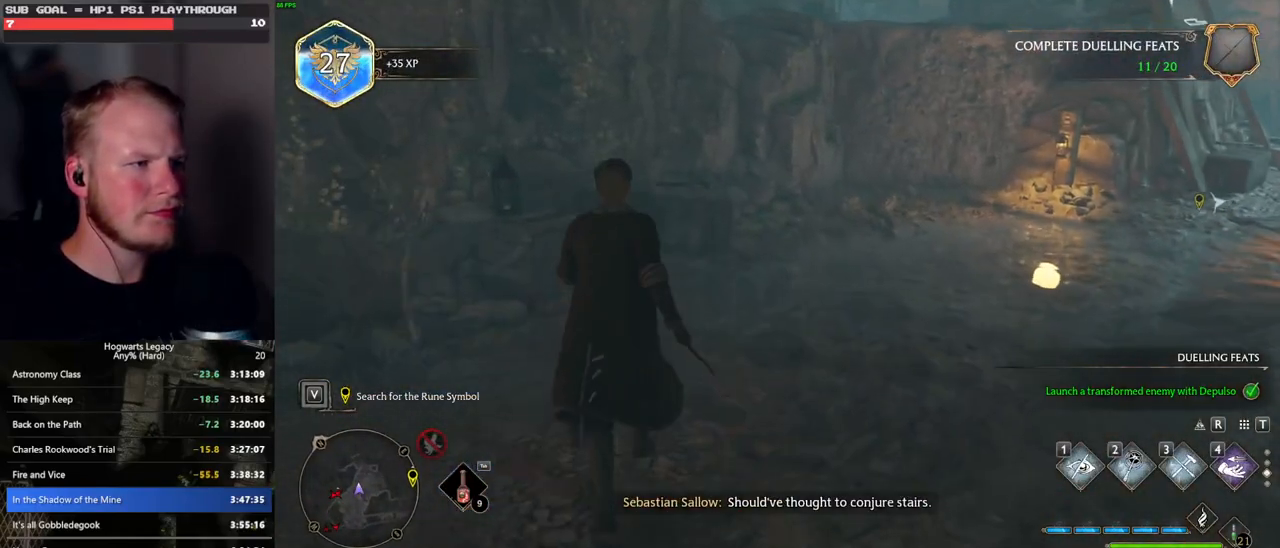
{"keys": ["w"], "mouse": [], "events": [[83, "shift_l", "down"], [183, "shift_l", "up"], [316, "mouse_mb5", "down"], [500, "mouse_mb5", "up"]]}
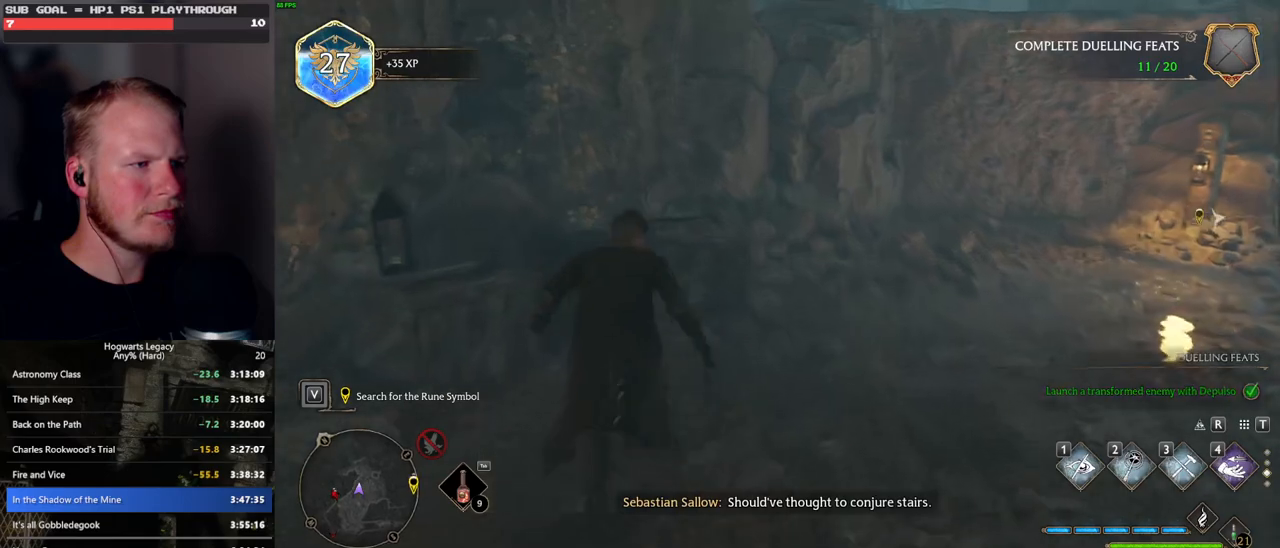
{"keys": ["shift_l", "w"], "mouse": [], "events": [[500, "shift_l", "down"]]}
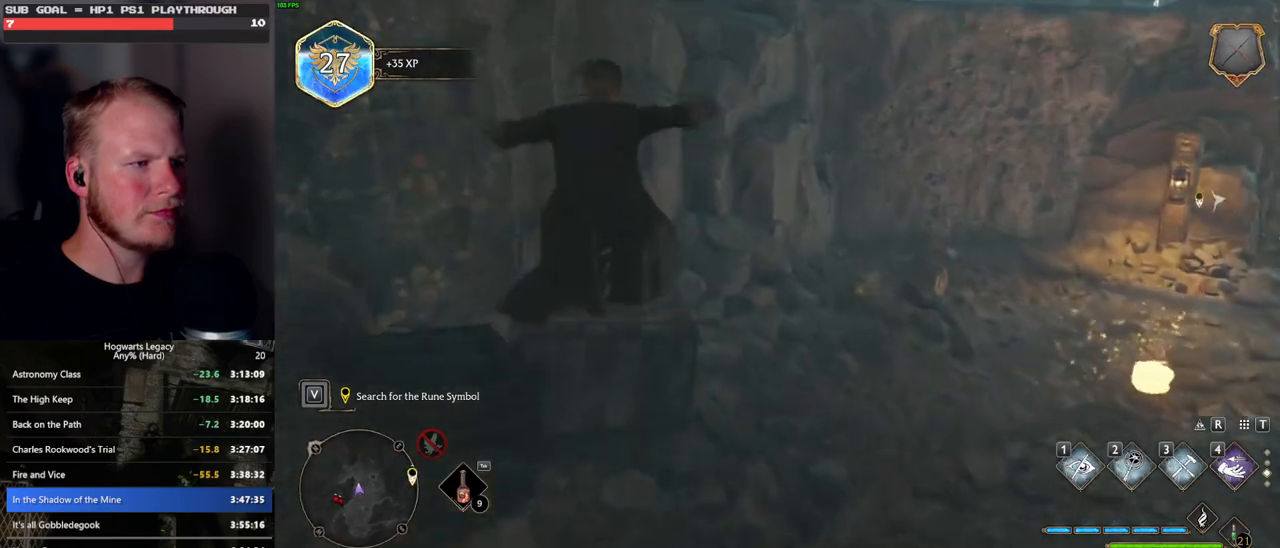
{"keys": ["w"], "mouse": ["mb5"], "events": [[100, "shift_l", "up"], [183, "mouse_mb5", "down"]]}